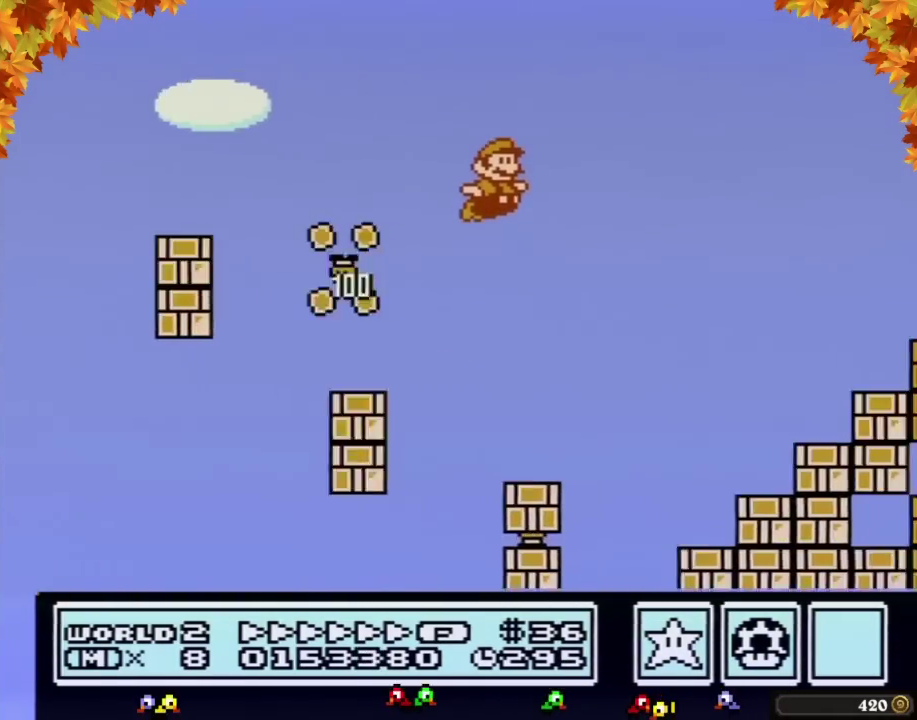
Gameplay with a controller (Nintendo layout); each line is a JSON object with the inputs held at the frame after it. "events" lists button and stick changes between this image and that frame as [ms after this image, input, new state], when the widget could be followed in between. Not read: L3 R3.
{"buttons": ["A", "B", "DPAD_RIGHT"]}
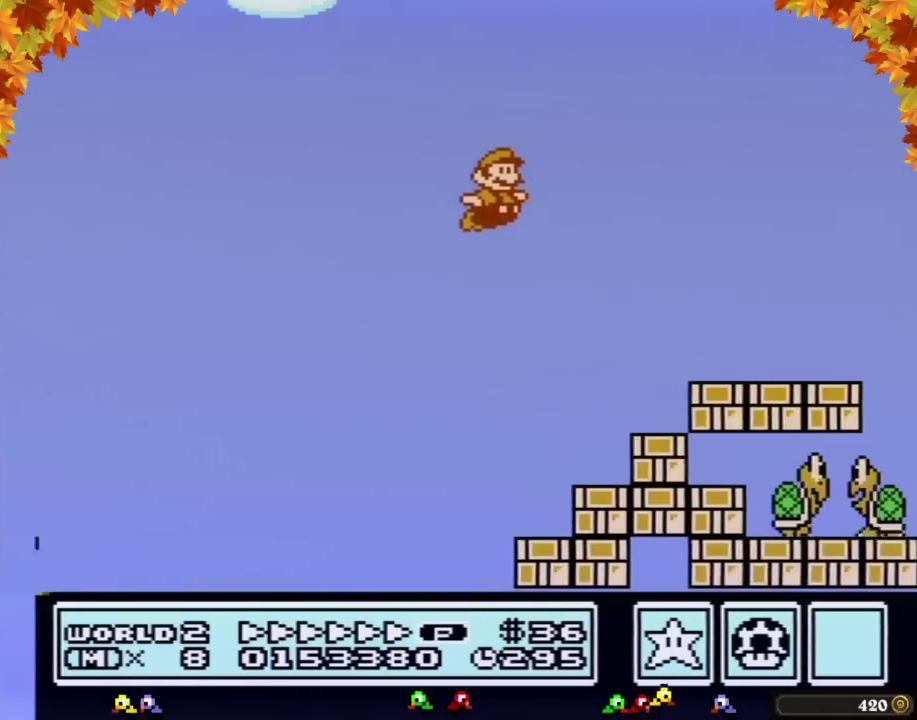
{"buttons": ["B", "DPAD_RIGHT"], "events": [[350, "A", "up"]]}
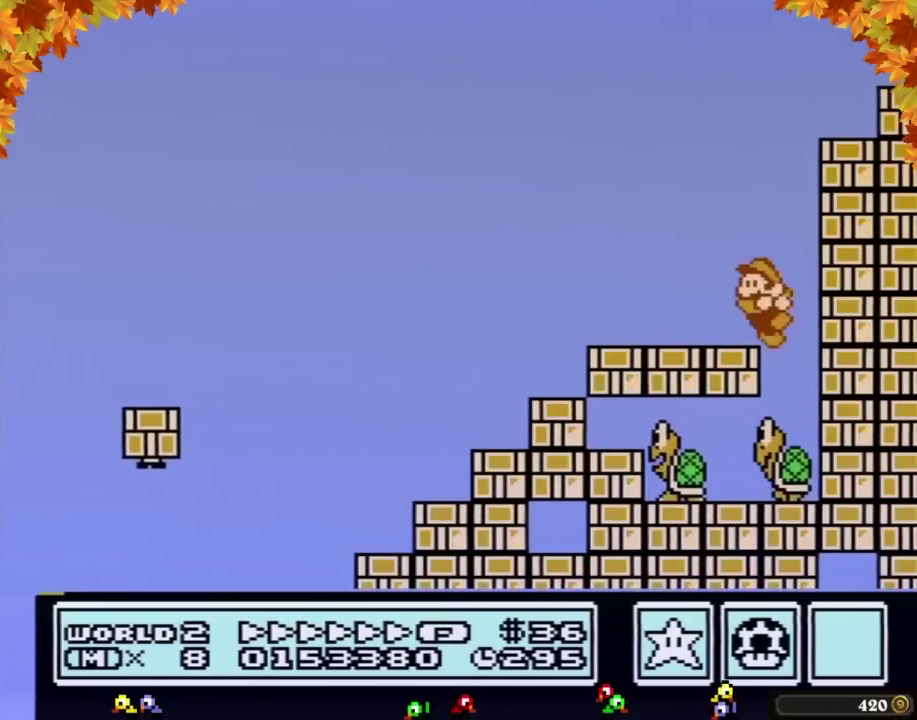
{"buttons": ["B"], "events": [[67, "DPAD_RIGHT", "up"], [100, "DPAD_LEFT", "down"], [350, "DPAD_LEFT", "up"]]}
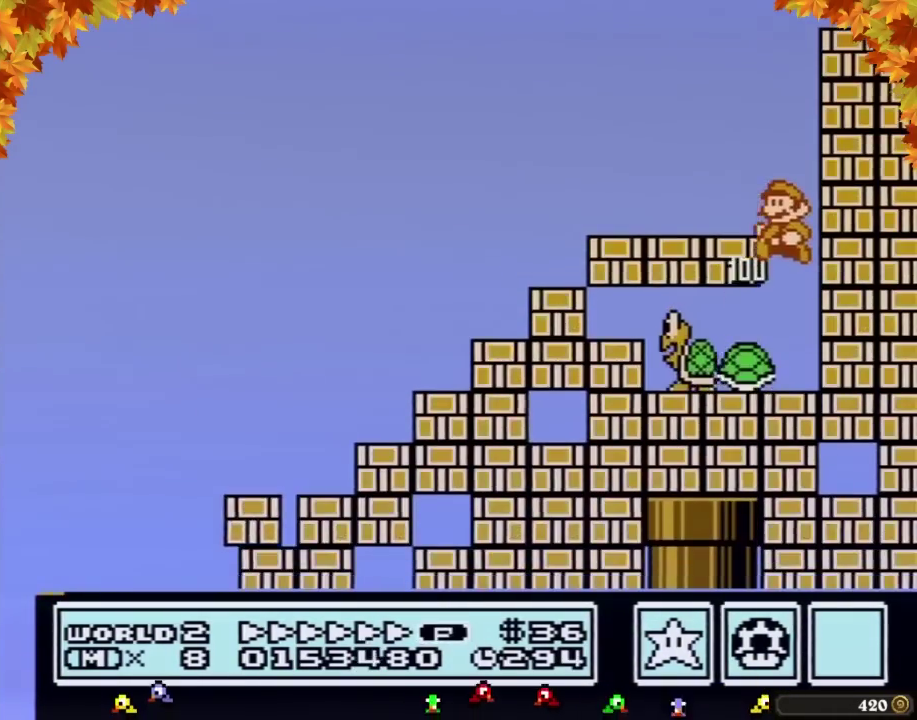
{"buttons": ["A", "B"], "events": [[417, "A", "down"]]}
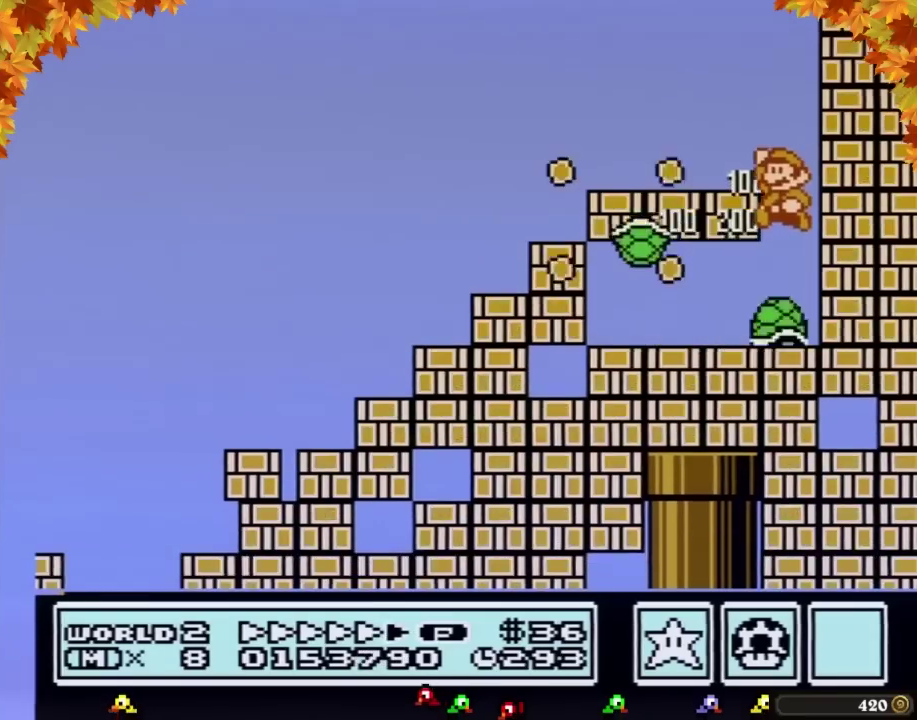
{"buttons": ["B", "DPAD_RIGHT"], "events": [[100, "DPAD_LEFT", "down"], [200, "A", "up"], [350, "DPAD_LEFT", "up"], [350, "DPAD_UP", "down"], [383, "DPAD_RIGHT", "down"], [383, "DPAD_UP", "up"]]}
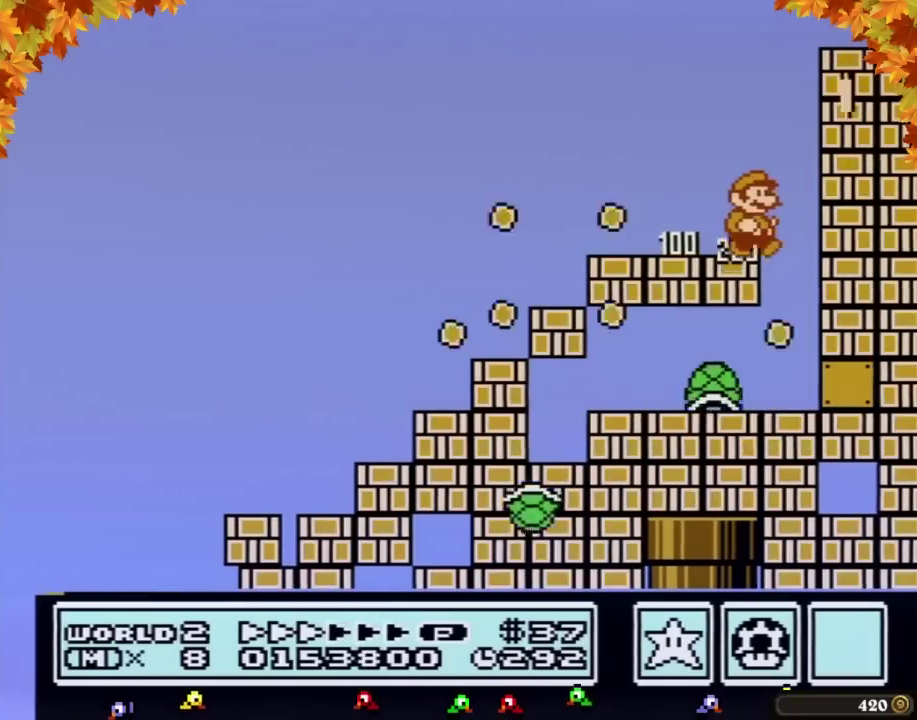
{"buttons": ["B", "DPAD_LEFT"], "events": [[417, "DPAD_RIGHT", "up"], [450, "DPAD_LEFT", "down"]]}
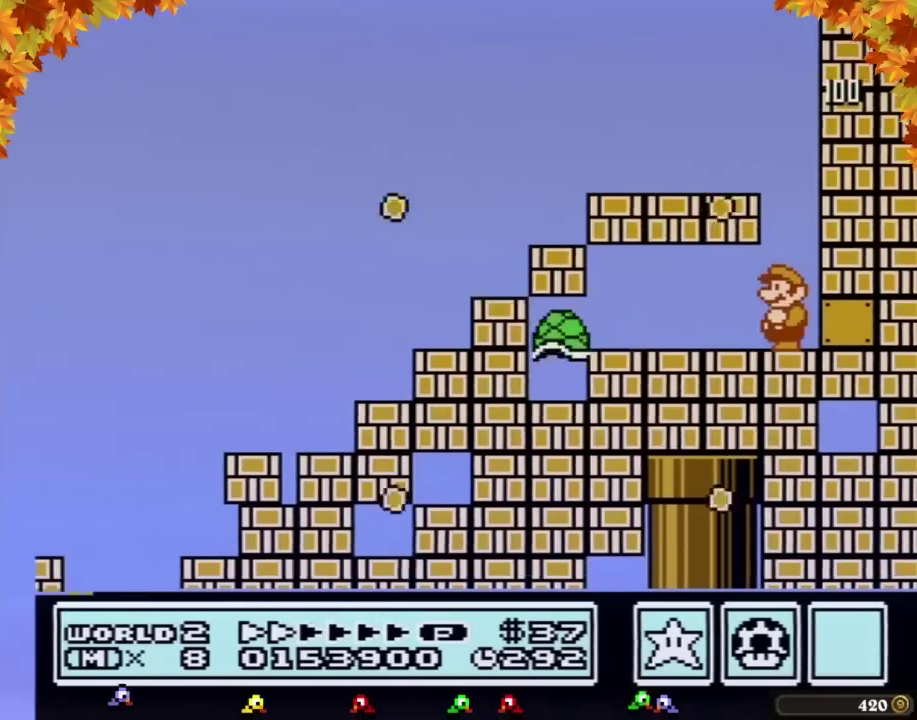
{"buttons": ["B", "DPAD_LEFT"], "events": [[167, "DPAD_LEFT", "up"], [450, "DPAD_LEFT", "down"]]}
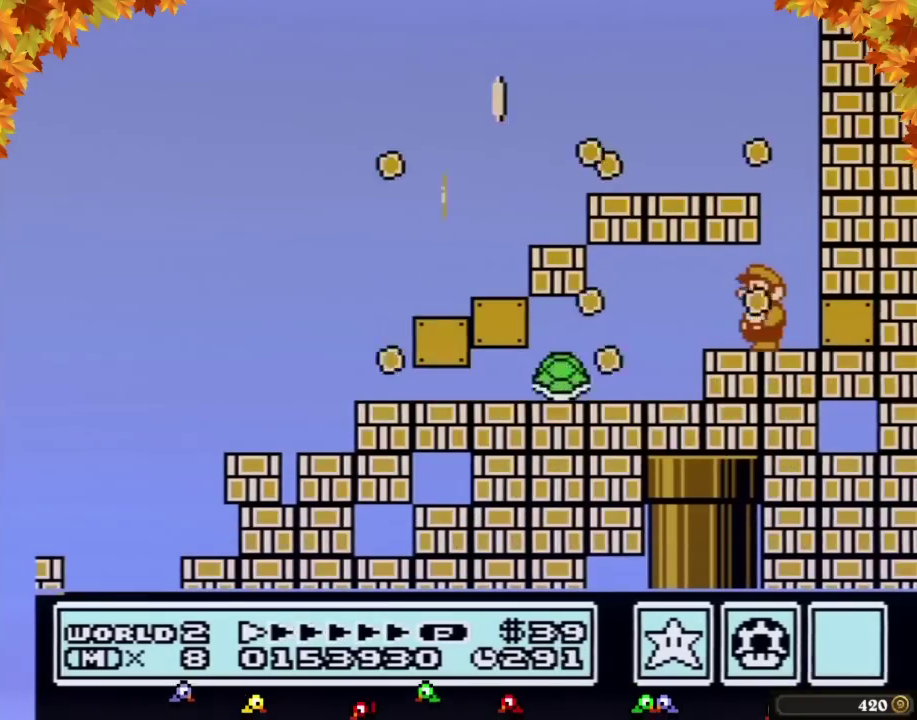
{"buttons": ["B", "DPAD_DOWN"], "events": [[17, "DPAD_LEFT", "up"], [167, "DPAD_DOWN", "down"]]}
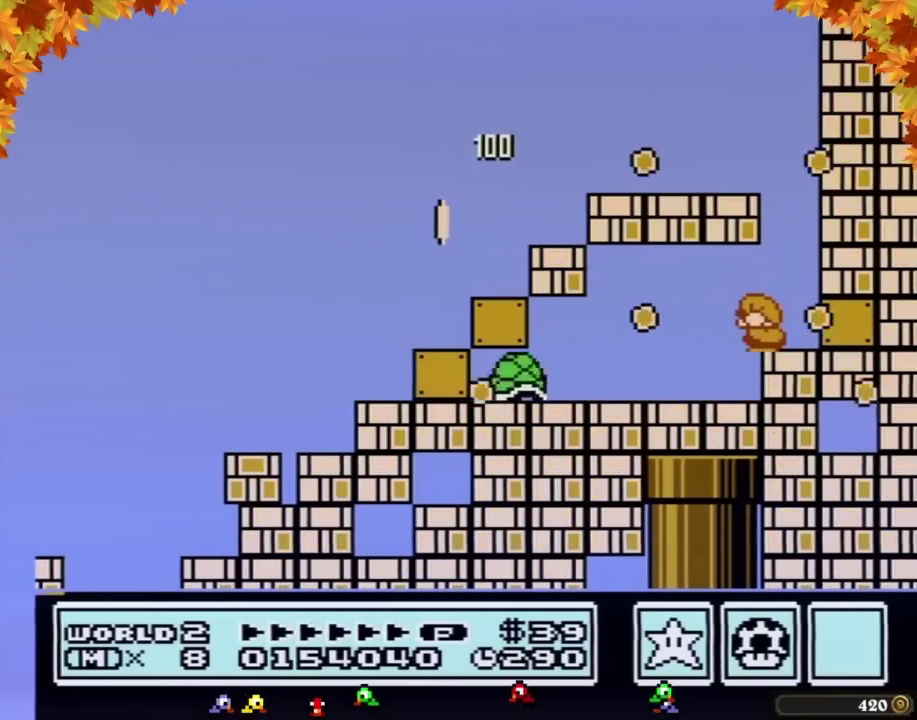
{"buttons": ["B", "DPAD_DOWN"]}
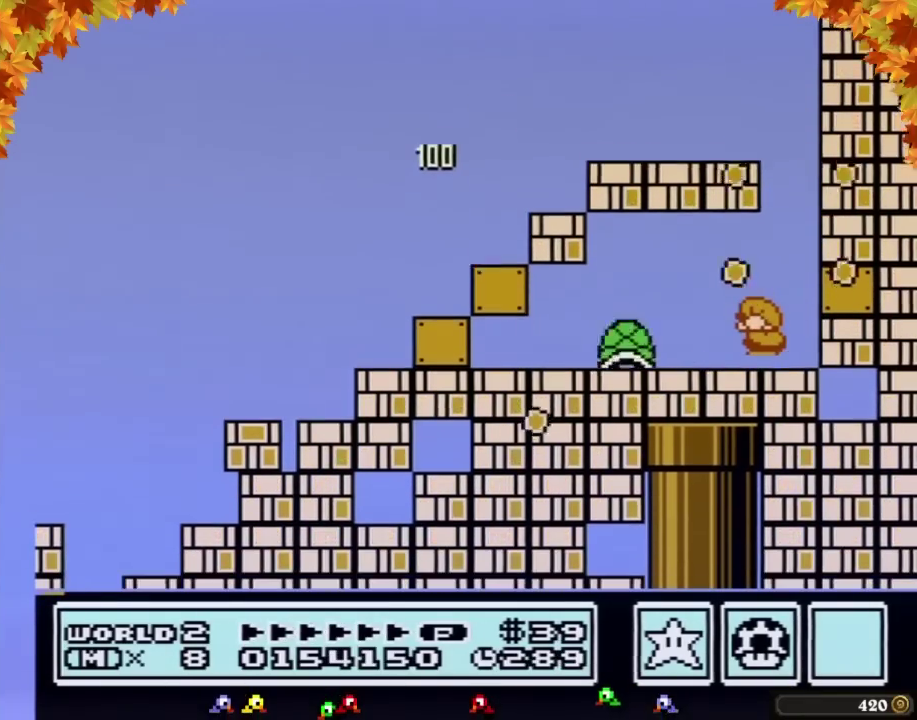
{"buttons": ["A", "B", "DPAD_DOWN"], "events": [[483, "A", "down"]]}
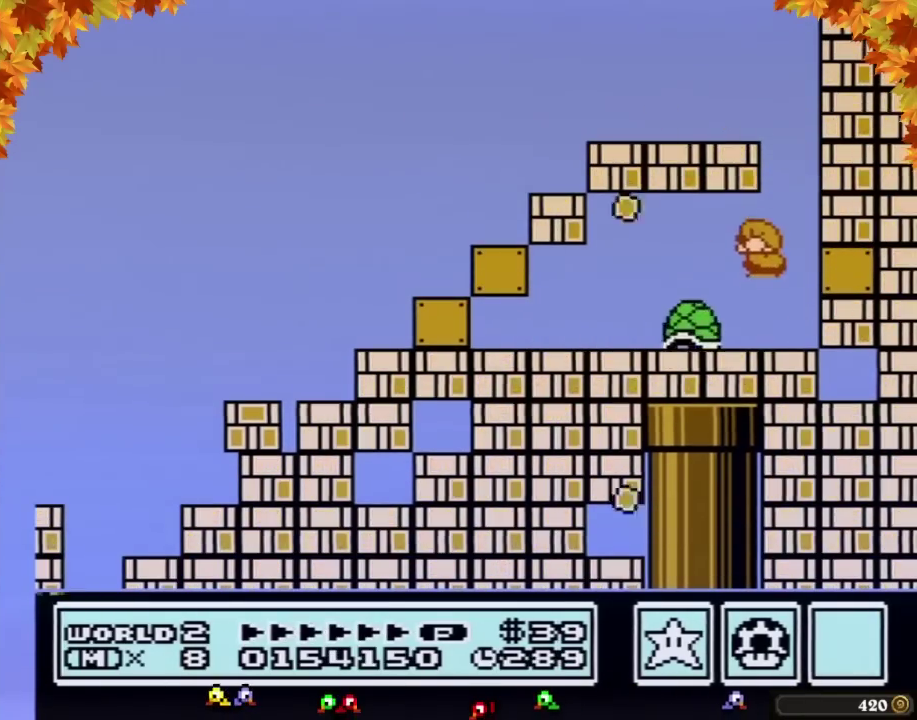
{"buttons": ["B", "DPAD_LEFT"], "events": [[33, "A", "up"], [33, "DPAD_DOWN", "up"], [167, "DPAD_LEFT", "down"], [233, "DPAD_DOWN", "down"], [350, "DPAD_DOWN", "up"]]}
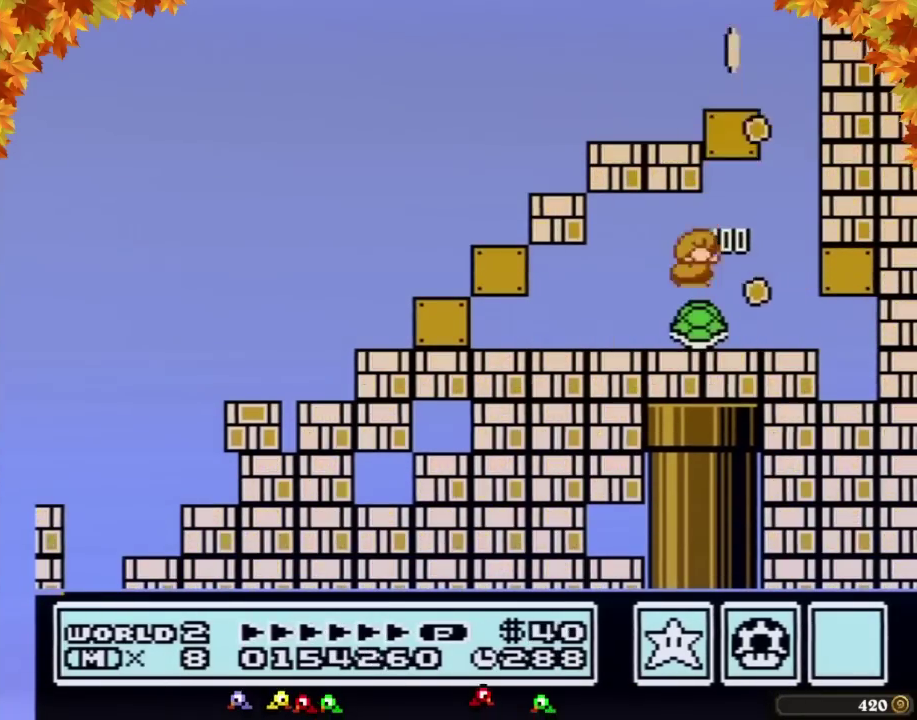
{"buttons": ["B"], "events": [[50, "DPAD_LEFT", "up"], [67, "DPAD_RIGHT", "down"], [417, "DPAD_RIGHT", "up"]]}
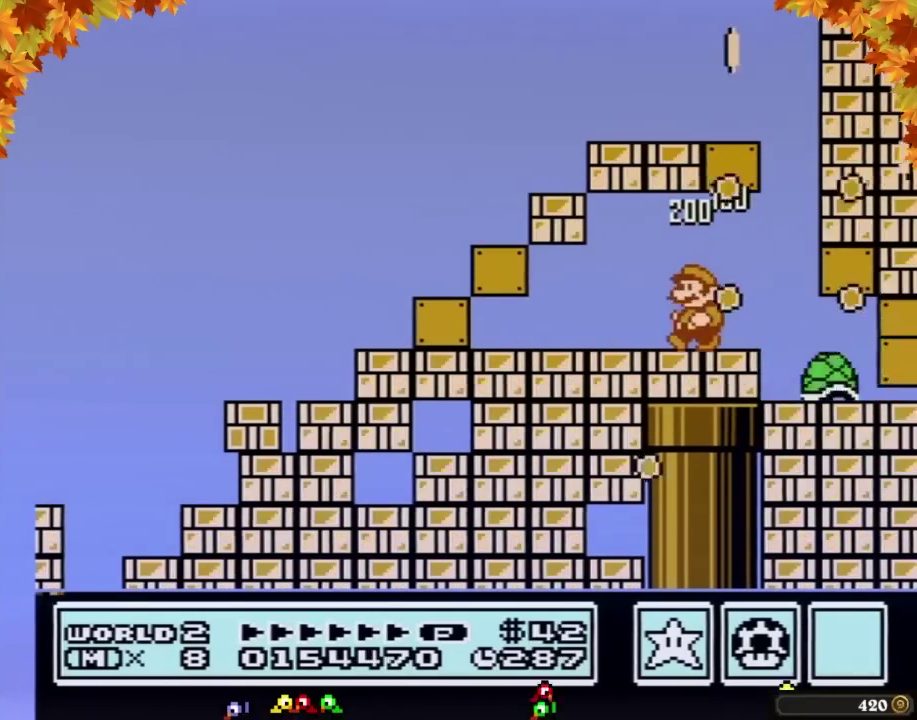
{"buttons": ["B", "DPAD_DOWN"], "events": [[17, "DPAD_LEFT", "down"], [100, "DPAD_LEFT", "up"], [267, "DPAD_DOWN", "down"]]}
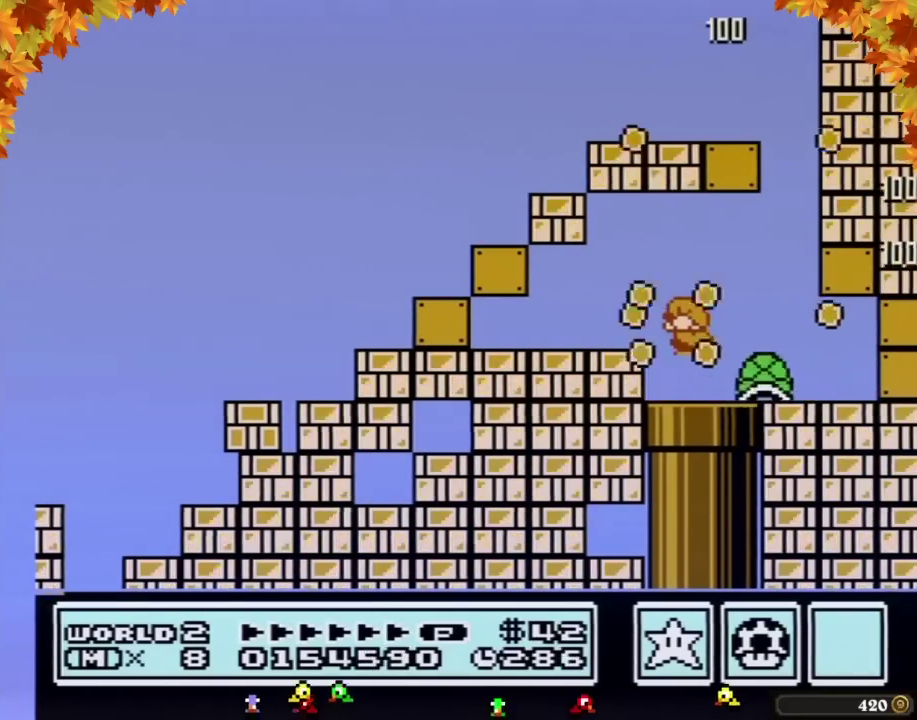
{"buttons": ["B", "DPAD_DOWN"]}
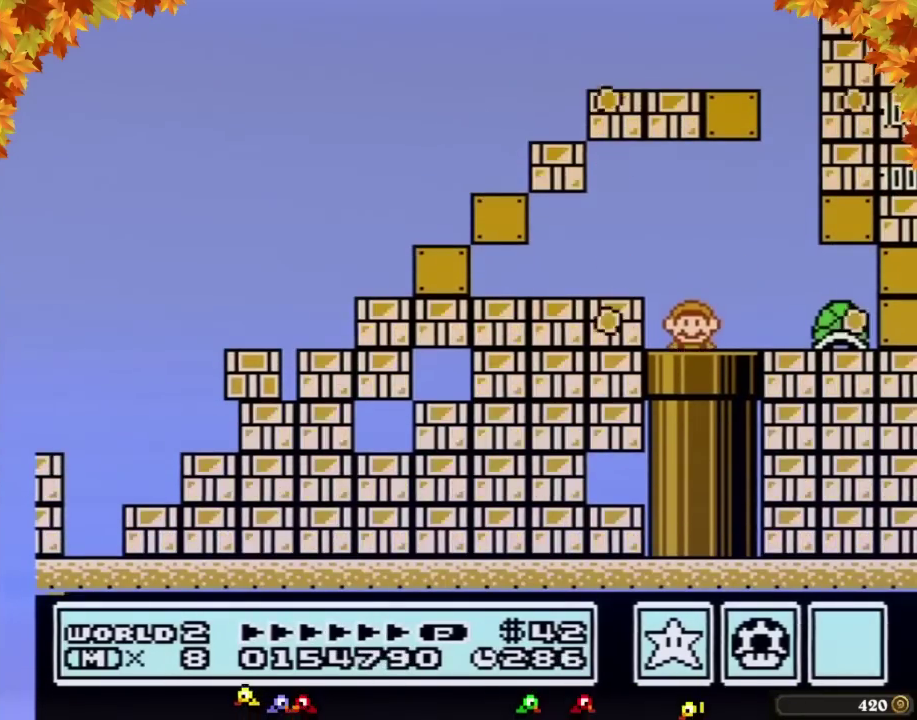
{"buttons": ["B", "DPAD_RIGHT"], "events": [[50, "B", "up"], [67, "DPAD_DOWN", "up"], [133, "B", "down"], [483, "DPAD_RIGHT", "down"]]}
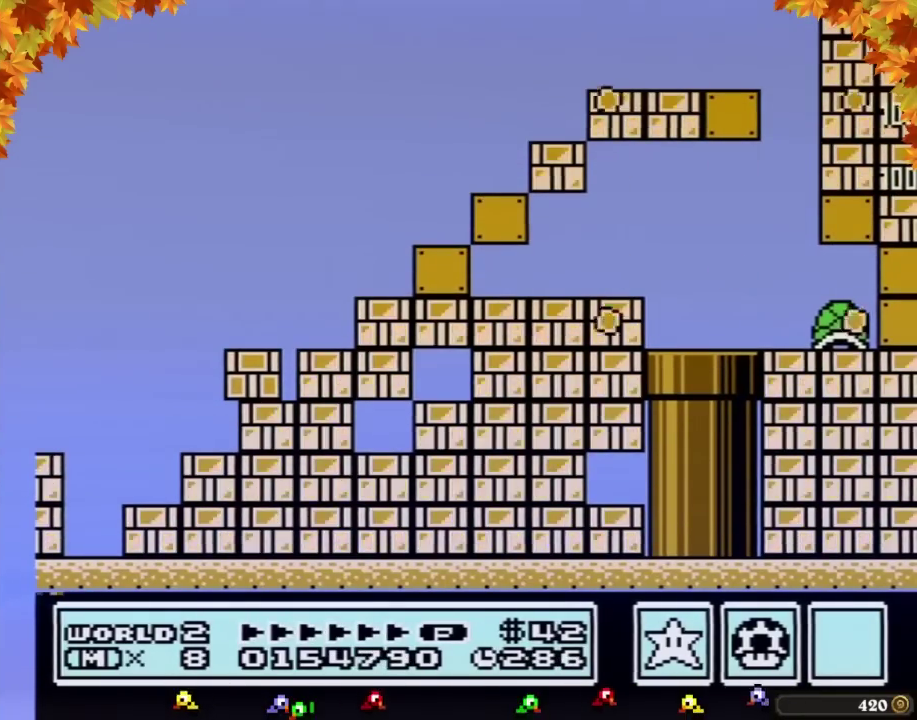
{"buttons": ["B", "DPAD_RIGHT"]}
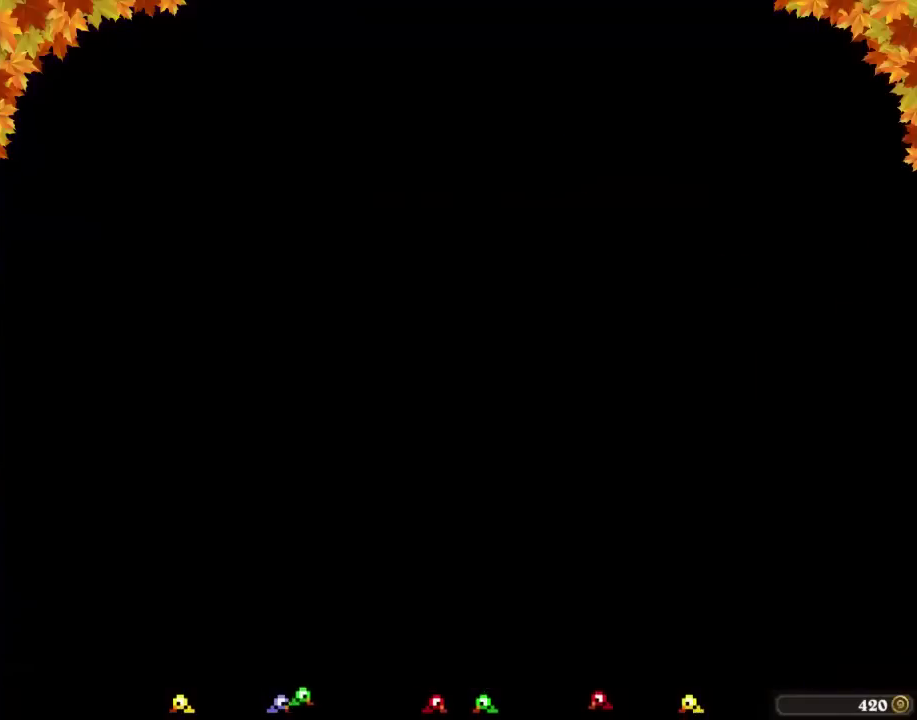
{"buttons": ["B", "DPAD_RIGHT"]}
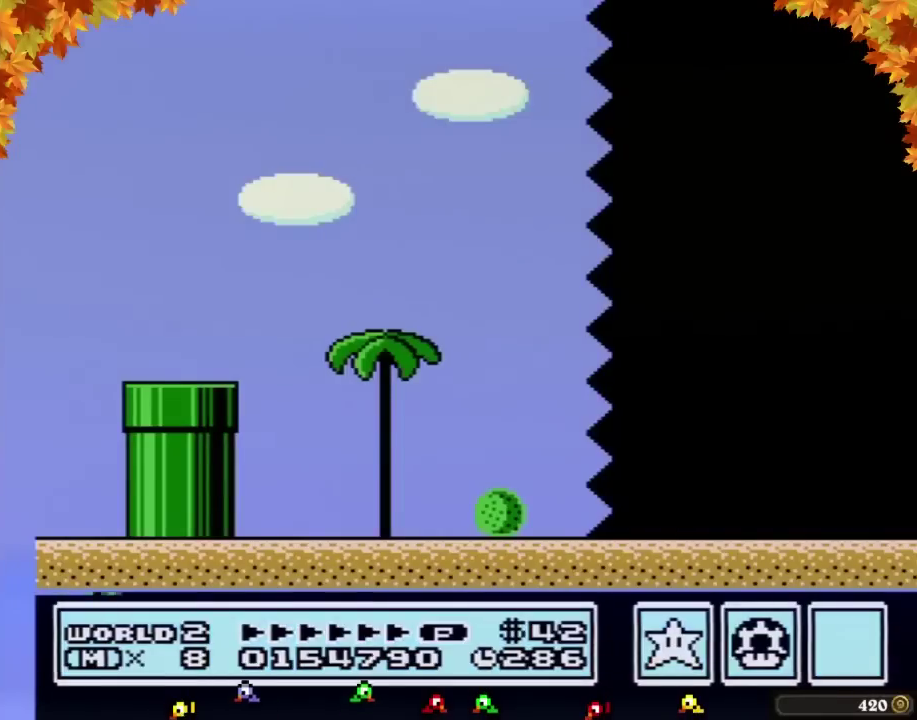
{"buttons": ["B", "DPAD_RIGHT"]}
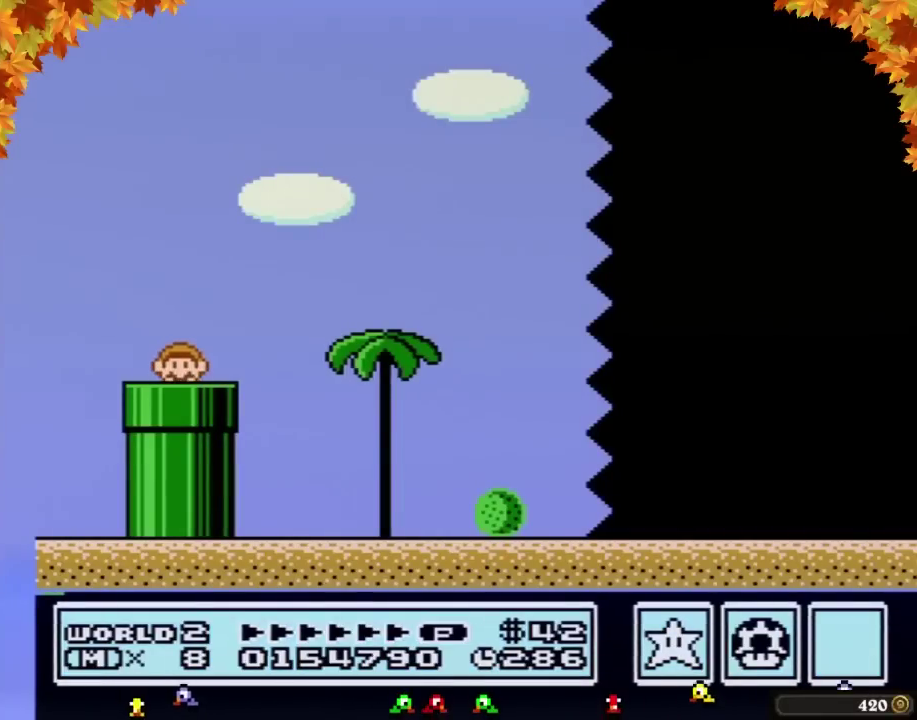
{"buttons": ["B", "DPAD_RIGHT"]}
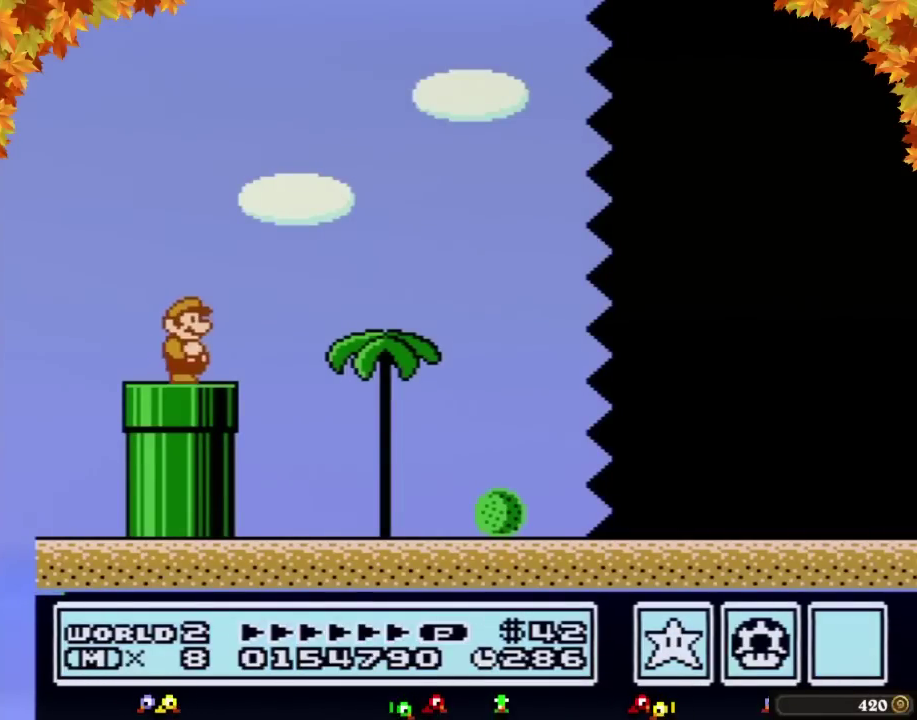
{"buttons": ["B", "DPAD_RIGHT"], "events": [[150, "A", "down"], [217, "A", "up"]]}
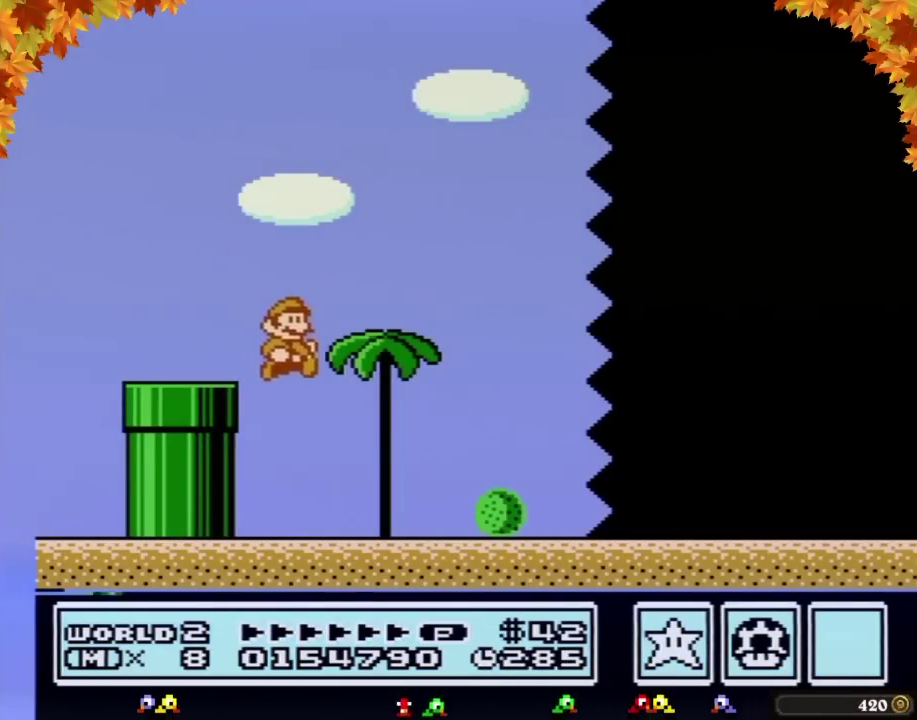
{"buttons": ["B", "DPAD_RIGHT"]}
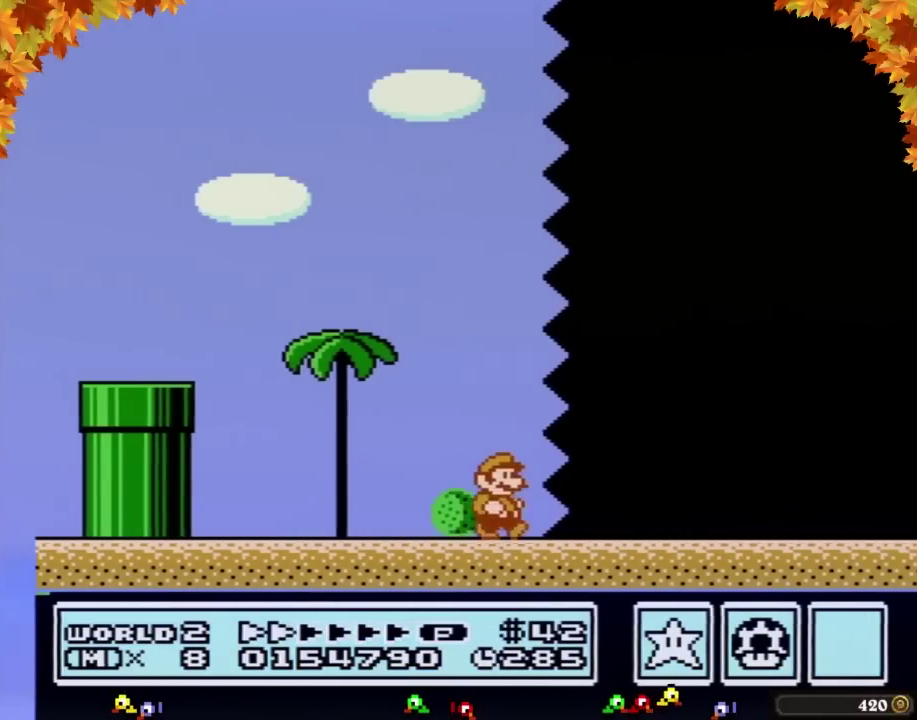
{"buttons": ["B", "DPAD_RIGHT"]}
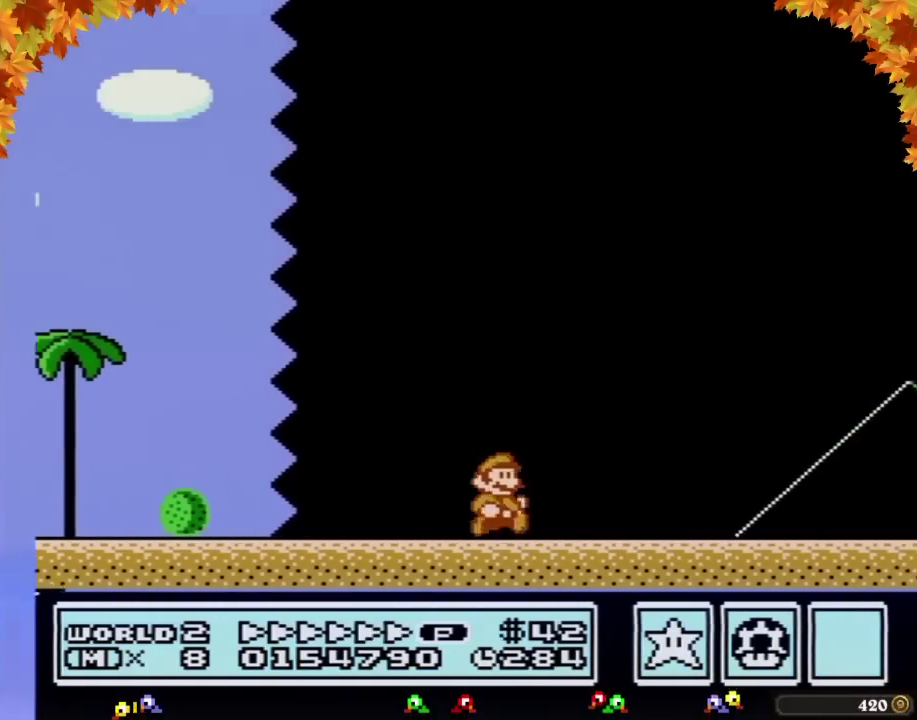
{"buttons": ["B", "DPAD_RIGHT"]}
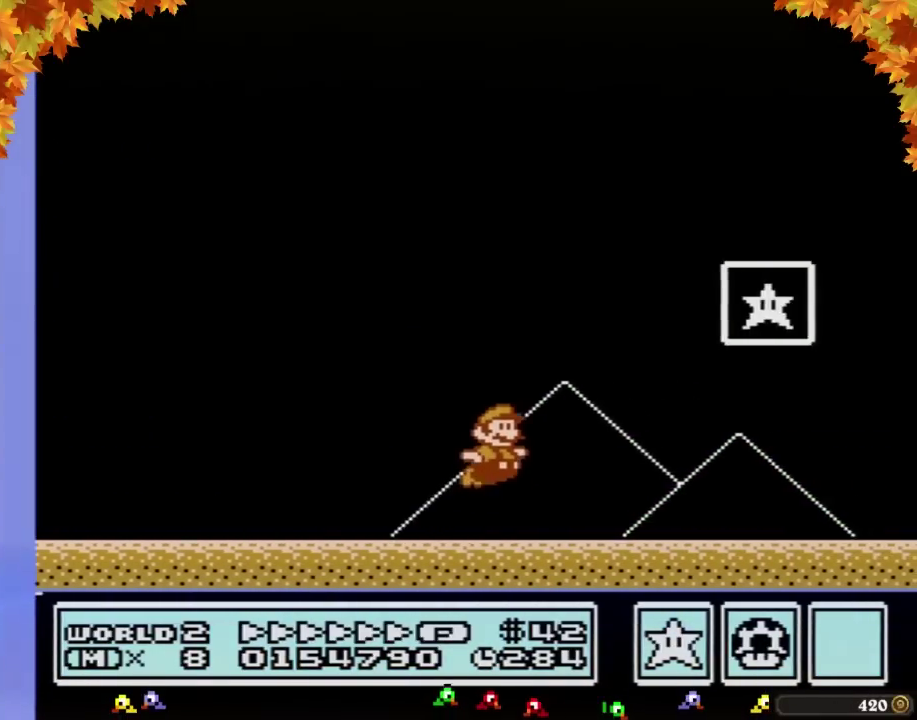
{"buttons": [], "events": [[33, "A", "down"], [250, "A", "up"], [283, "B", "up"], [333, "B", "down"], [367, "DPAD_RIGHT", "up"], [400, "B", "up"]]}
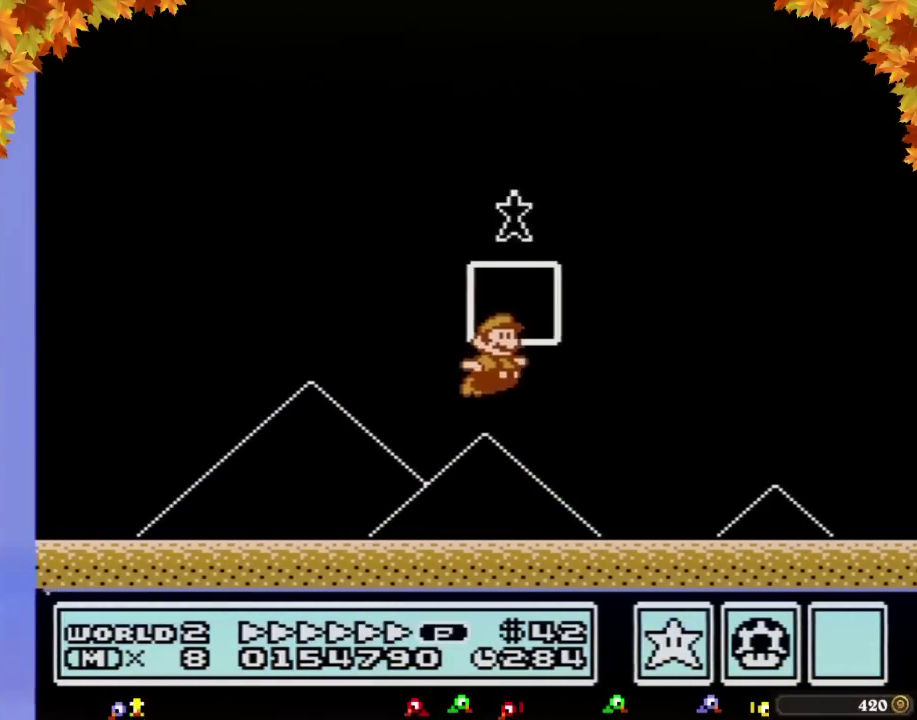
{"buttons": []}
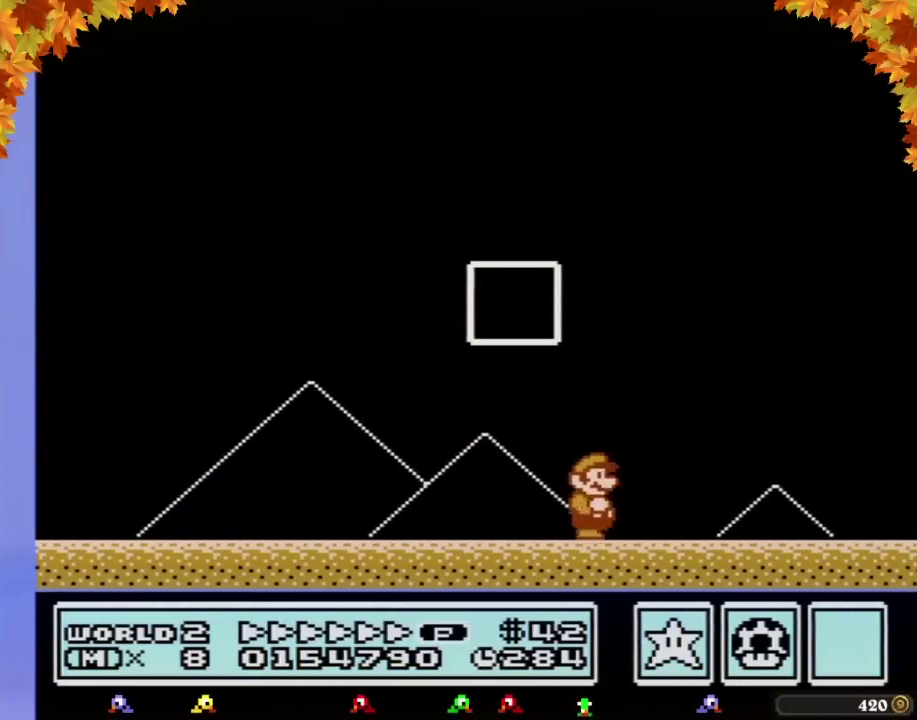
{"buttons": []}
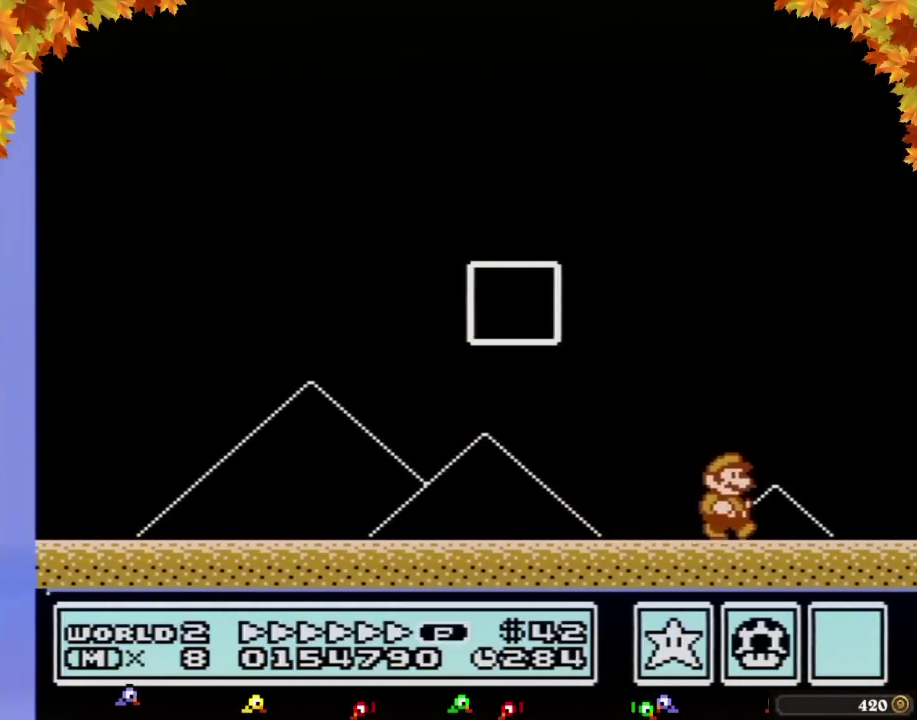
{"buttons": []}
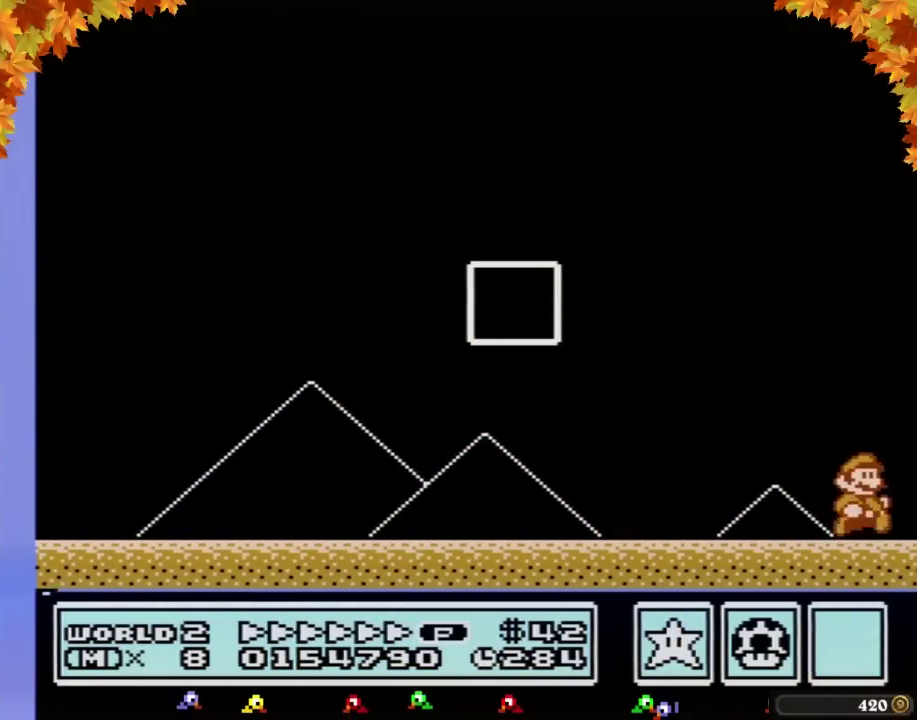
{"buttons": []}
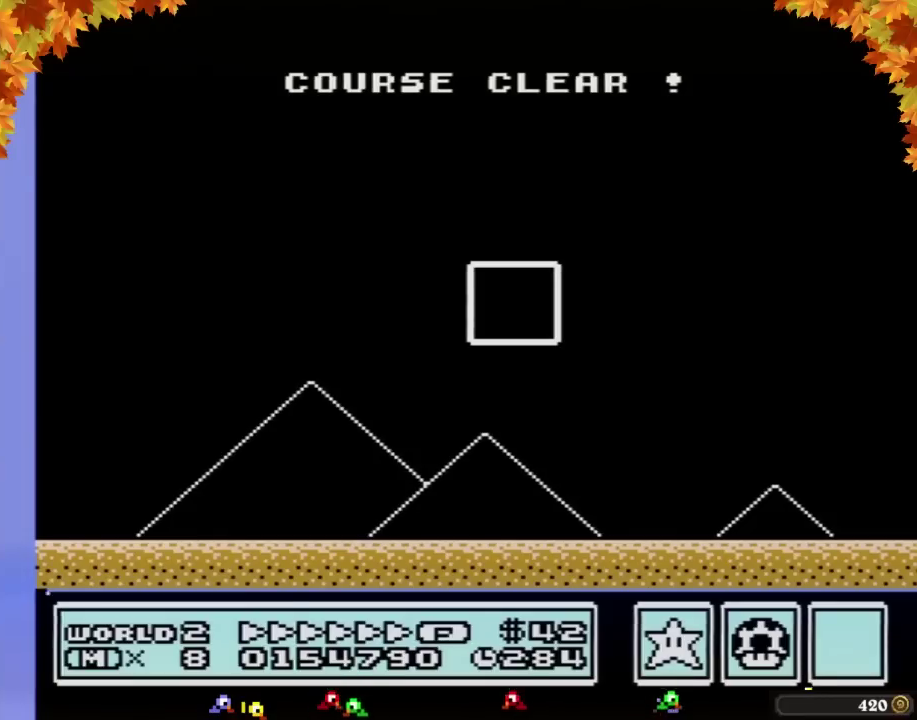
{"buttons": []}
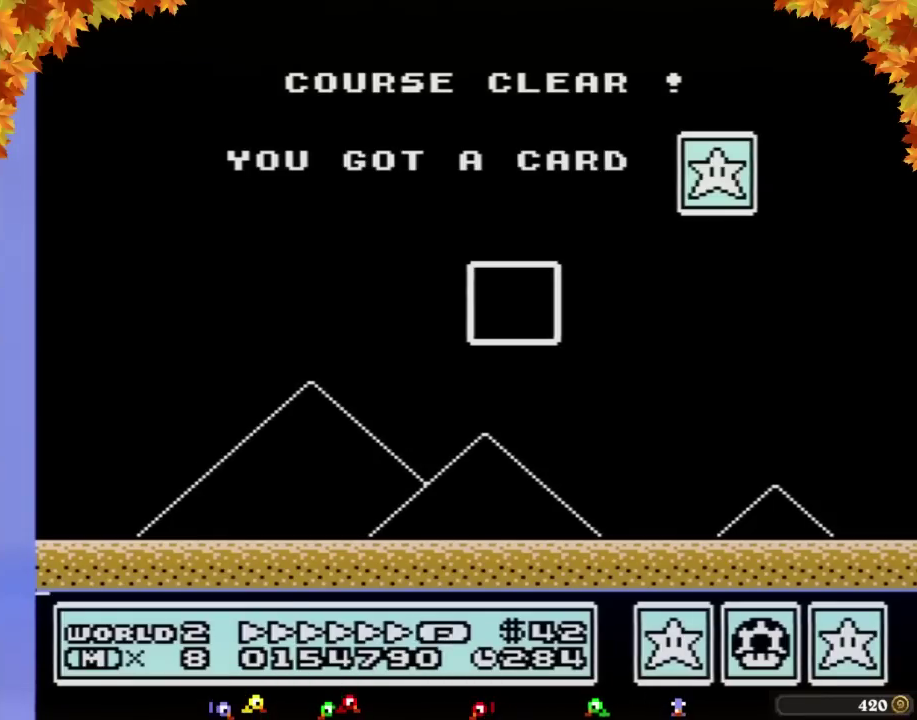
{"buttons": []}
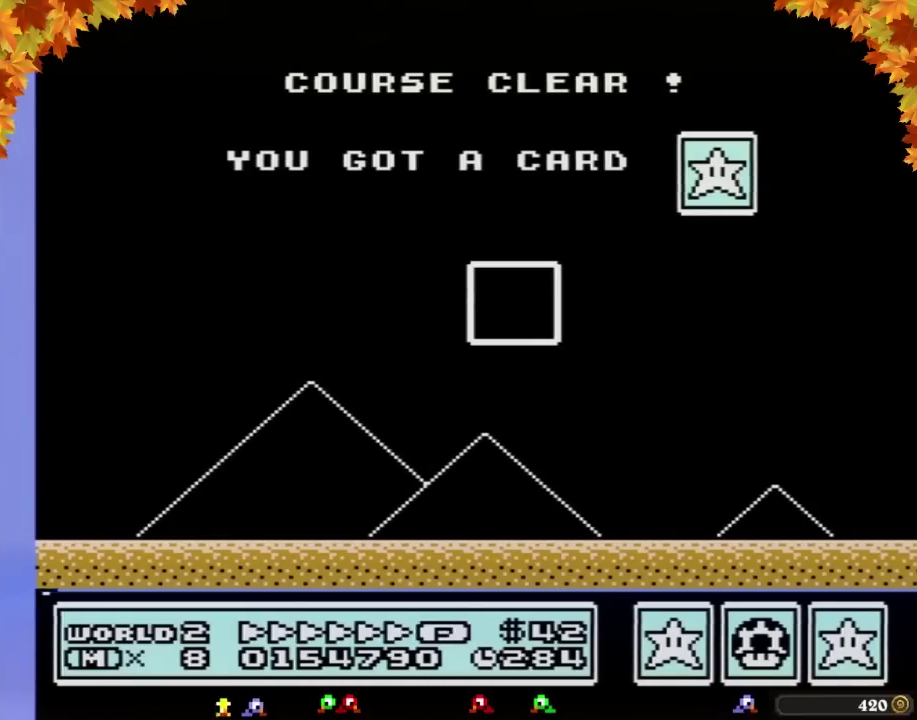
{"buttons": []}